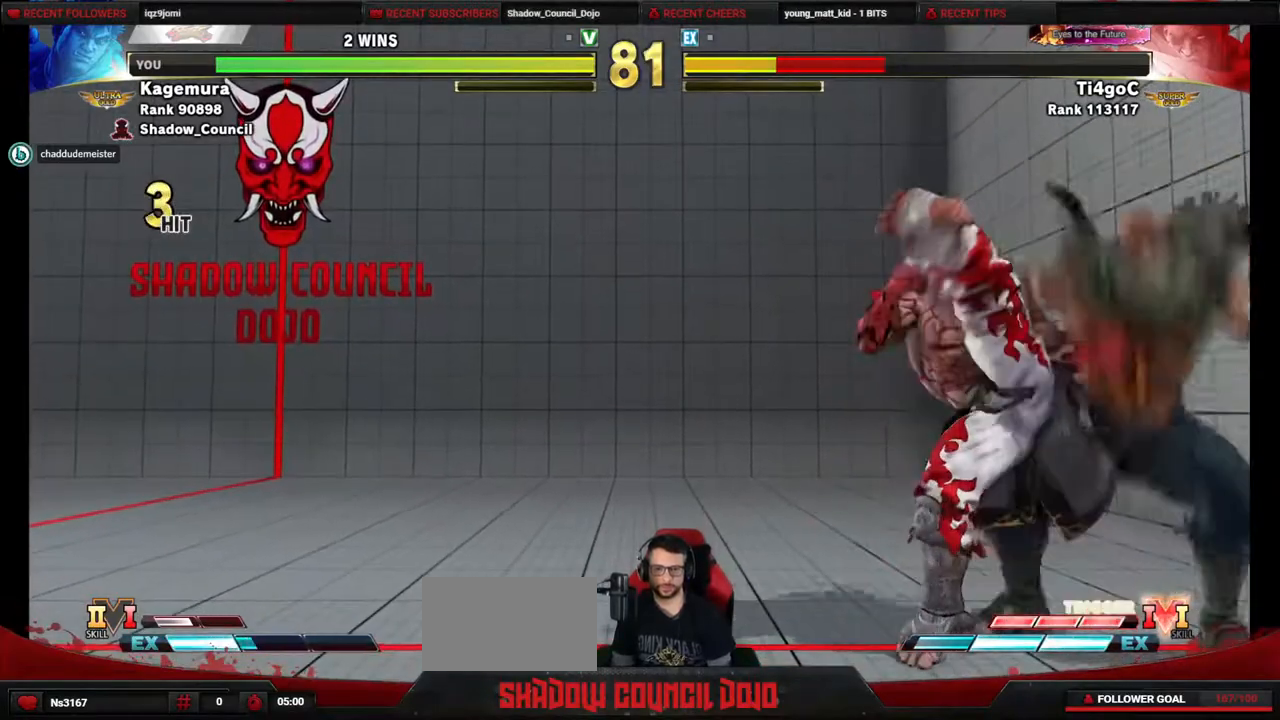
Gameplay with a controller (PlayStation layout); each line is a JSON object with the inputs held at the frame after it. "events" lists button and stick changes between this image and that frame as [ms after this image, input, new state], when the widget could be followed in between. Not read: L3 R3 other_buttons.
{"buttons": ["DPAD_DOWN"], "events": [[67, "DPAD_DOWN", "down"], [67, "R2", "up"]]}
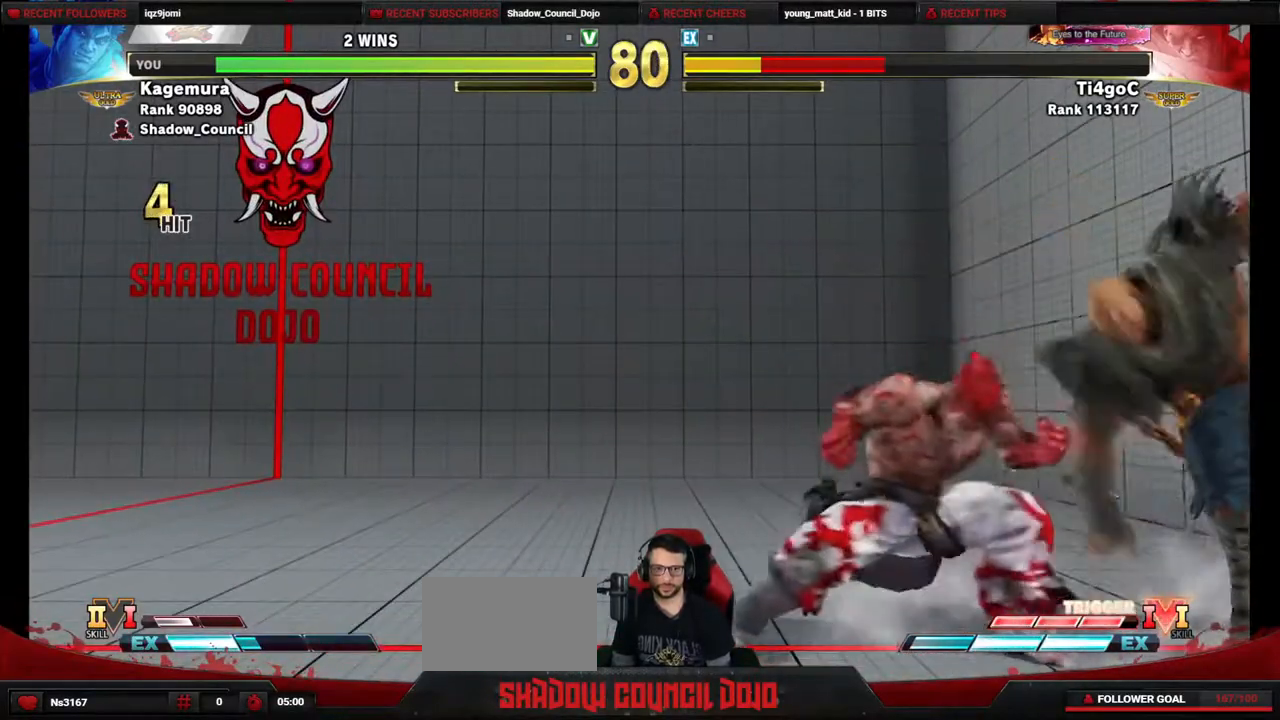
{"buttons": ["L2", "DPAD_LEFT"], "events": [[167, "TRIANGLE", "down"], [233, "DPAD_LEFT", "down"], [267, "TRIANGLE", "up"], [283, "DPAD_DOWN", "up"], [350, "L2", "down"]]}
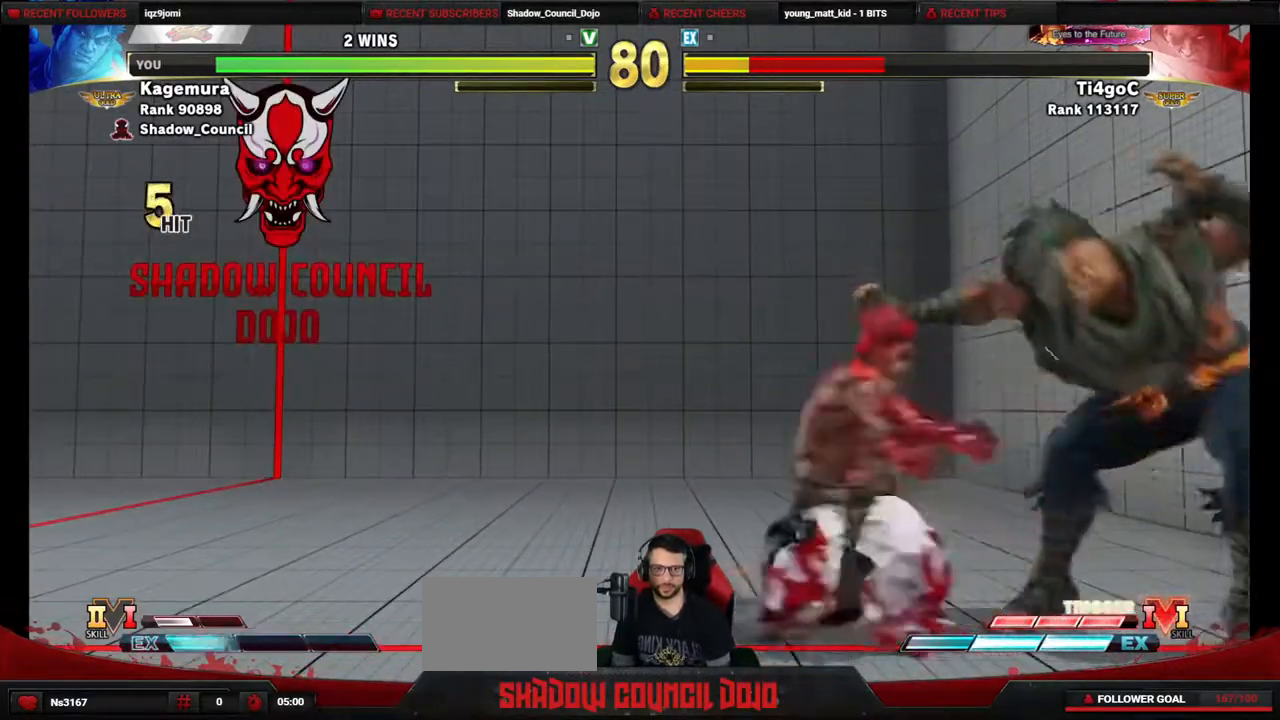
{"buttons": [], "events": [[383, "L2", "up"], [417, "DPAD_LEFT", "up"]]}
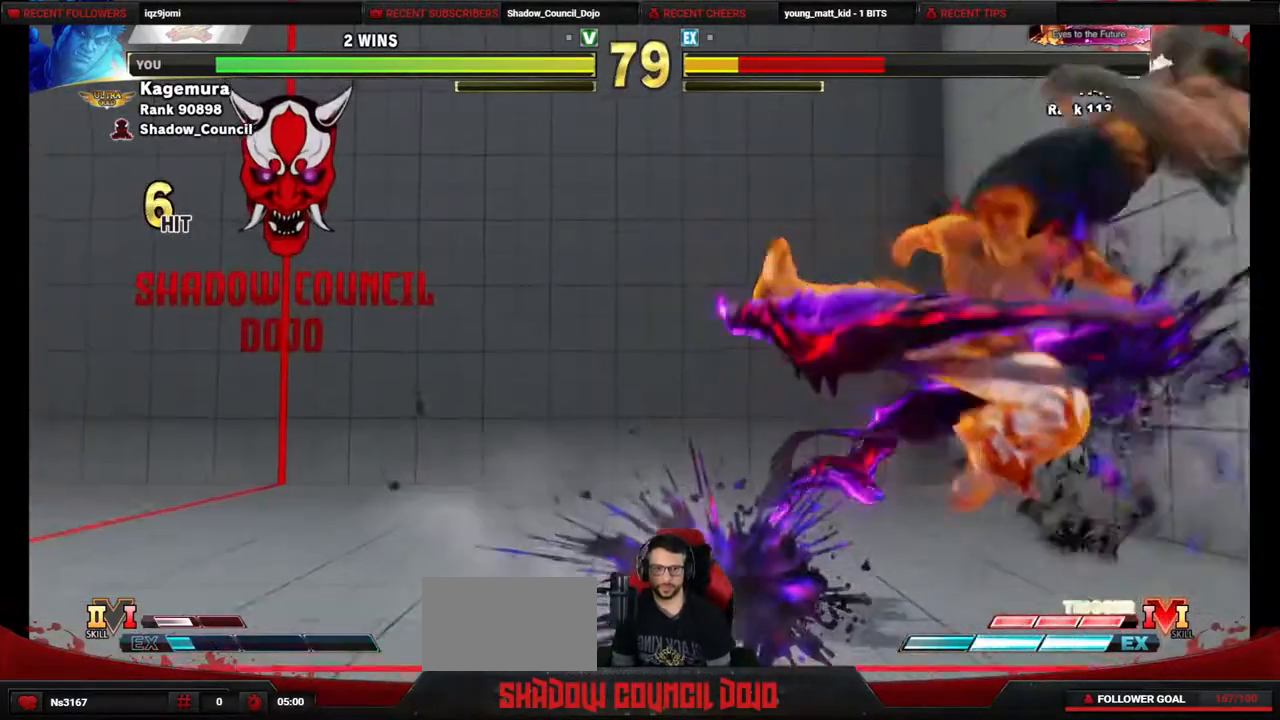
{"buttons": ["DPAD_RIGHT"], "events": [[150, "DPAD_DOWN", "down"], [233, "DPAD_RIGHT", "down"], [283, "DPAD_DOWN", "up"], [317, "DPAD_UP", "down"], [400, "SQUARE", "down"], [417, "DPAD_UP", "up"], [450, "SQUARE", "up"]]}
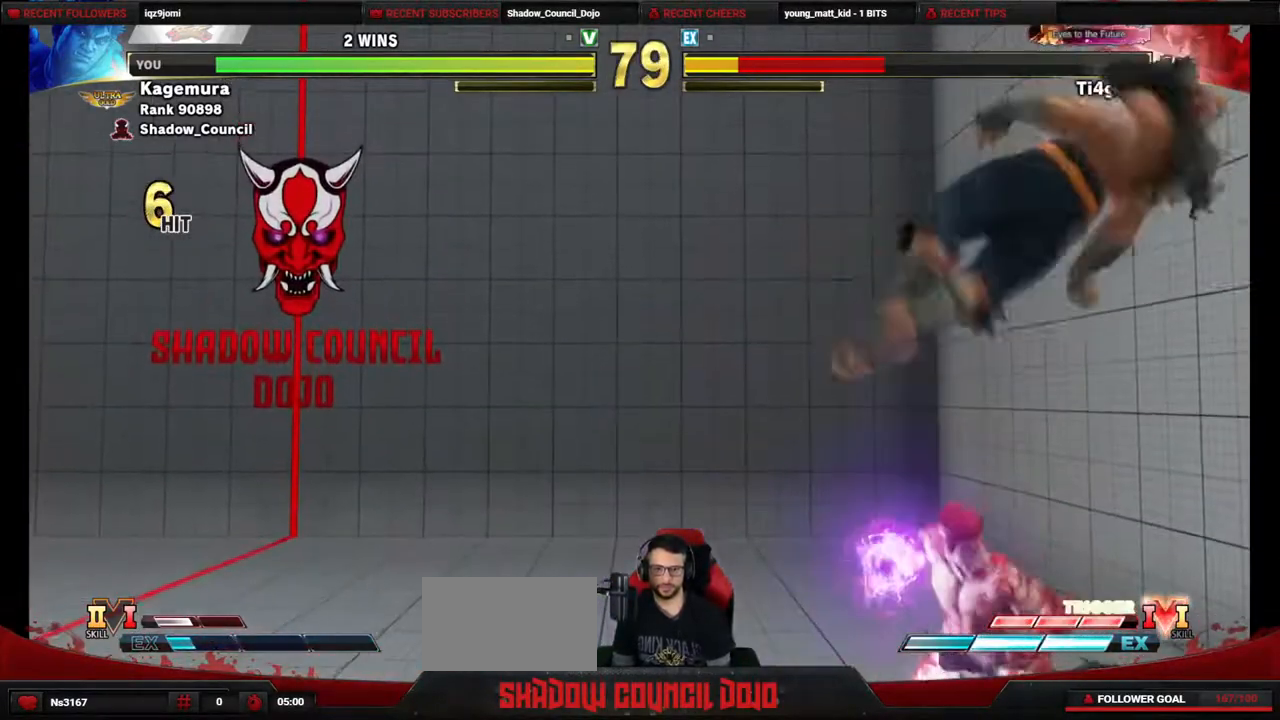
{"buttons": [], "events": [[100, "DPAD_RIGHT", "up"]]}
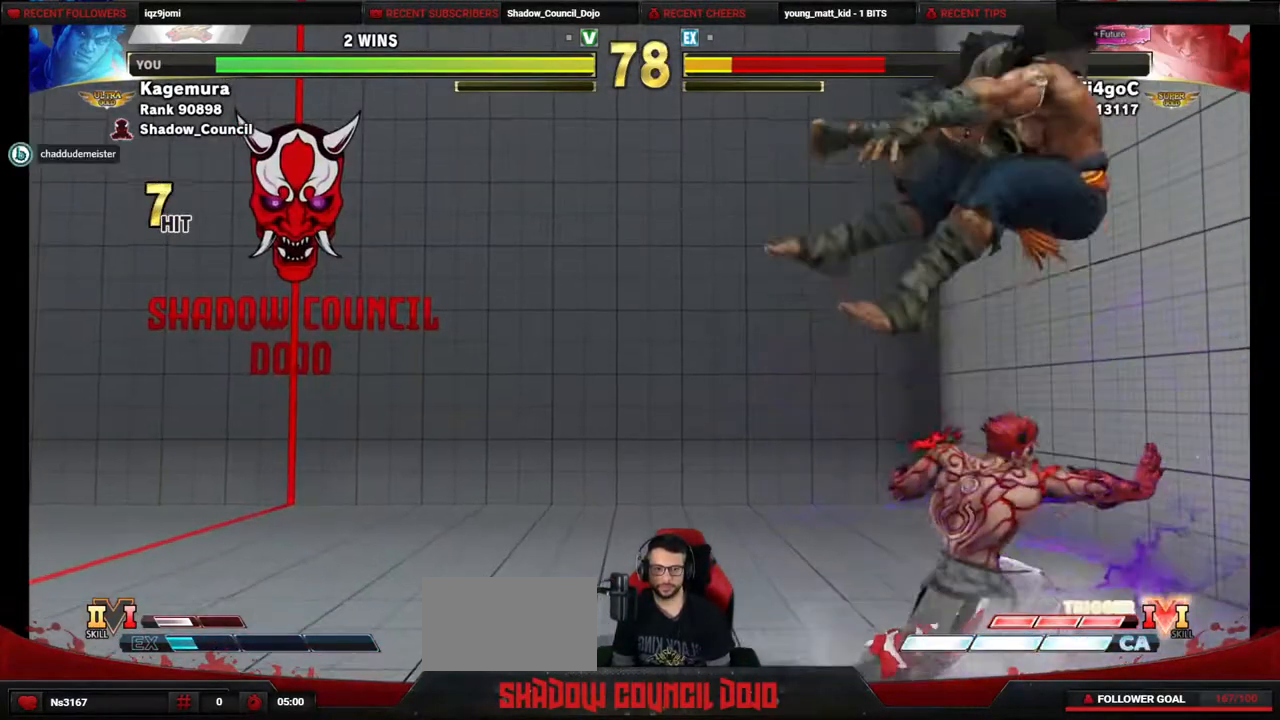
{"buttons": ["DPAD_RIGHT"], "events": [[150, "DPAD_RIGHT", "down"]]}
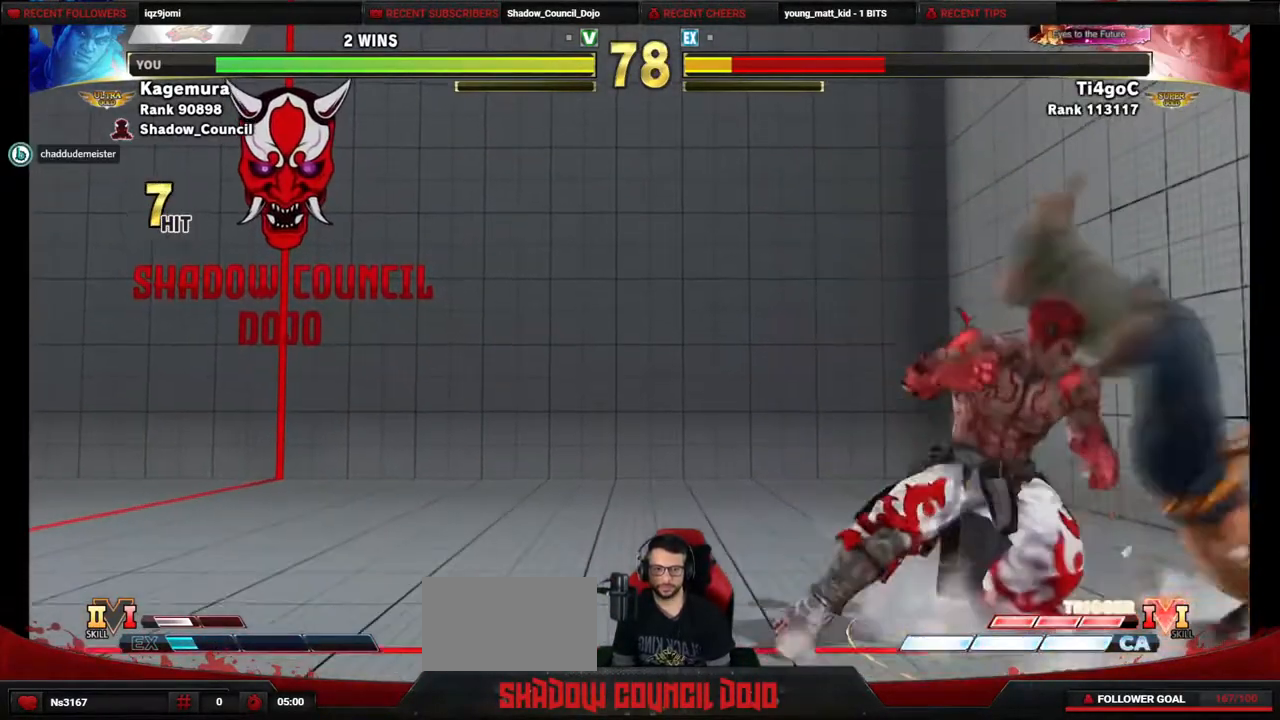
{"buttons": ["DPAD_RIGHT"], "events": [[233, "DPAD_RIGHT", "up"], [267, "DPAD_LEFT", "down"], [383, "DPAD_LEFT", "up"], [433, "DPAD_RIGHT", "down"]]}
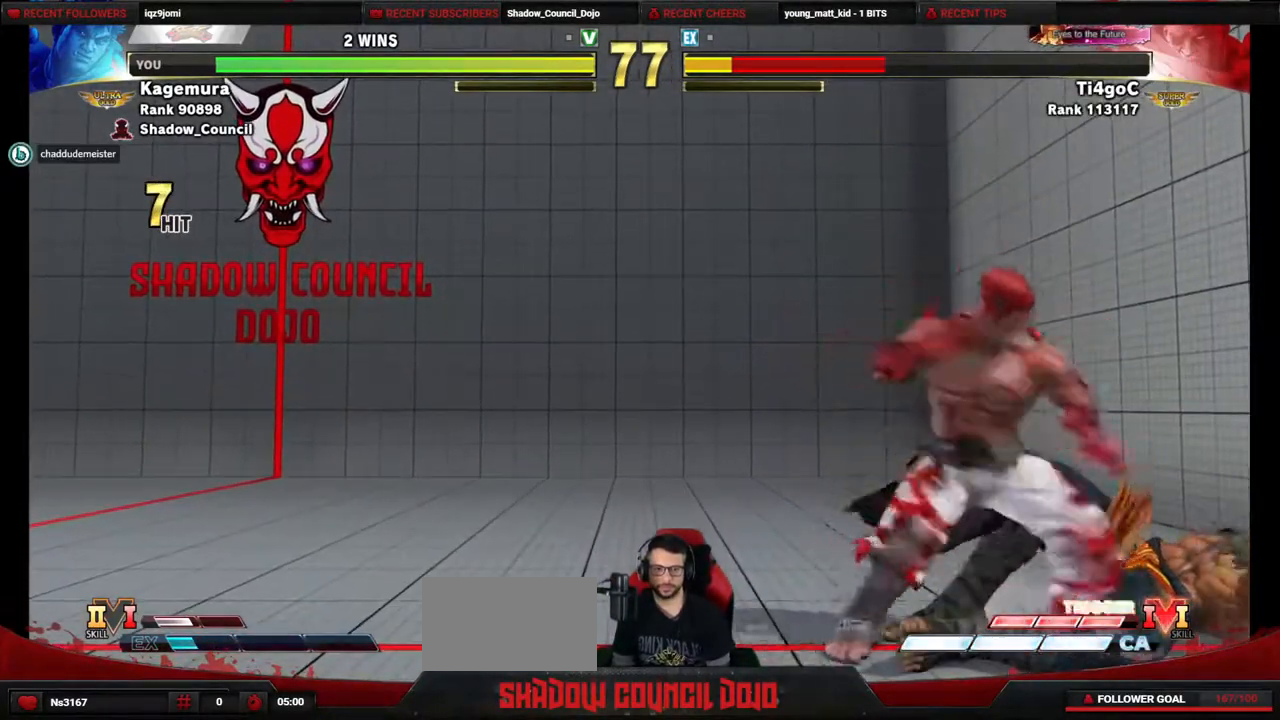
{"buttons": [], "events": [[483, "DPAD_RIGHT", "up"]]}
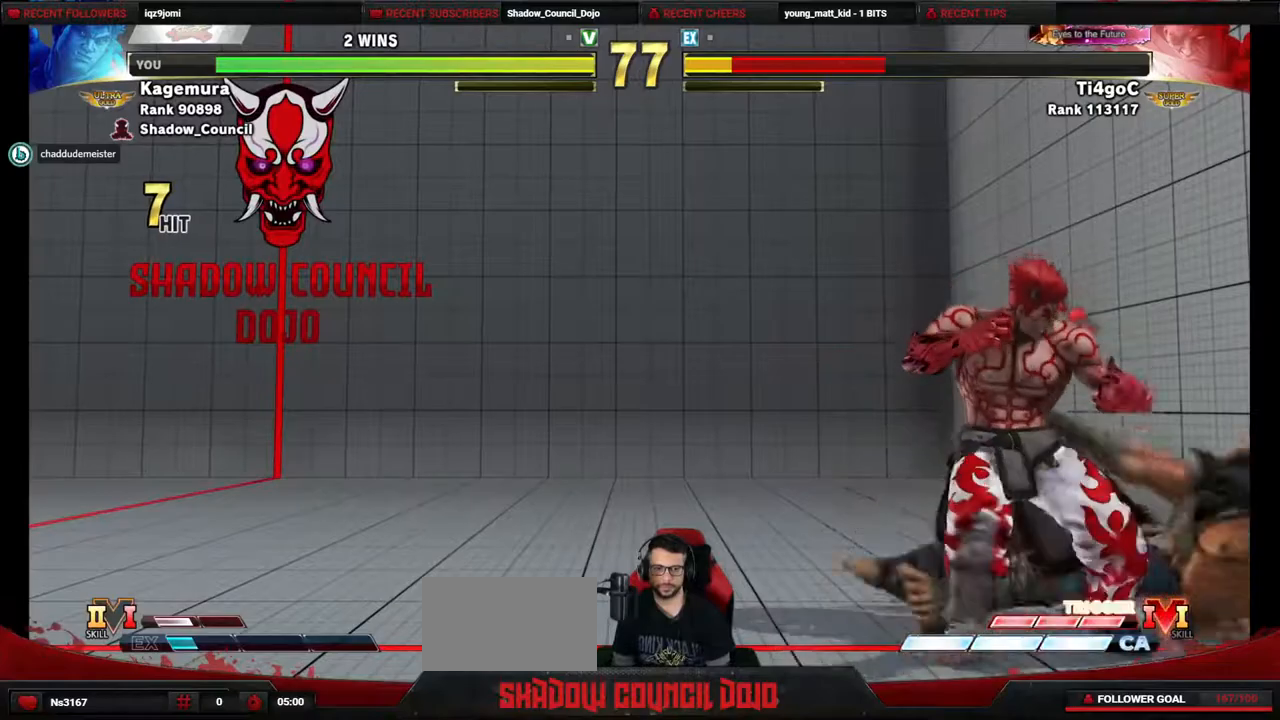
{"buttons": ["SQUARE", "DPAD_DOWN", "DPAD_LEFT"], "events": [[33, "DPAD_LEFT", "down"], [317, "DPAD_DOWN", "down"], [467, "SQUARE", "down"]]}
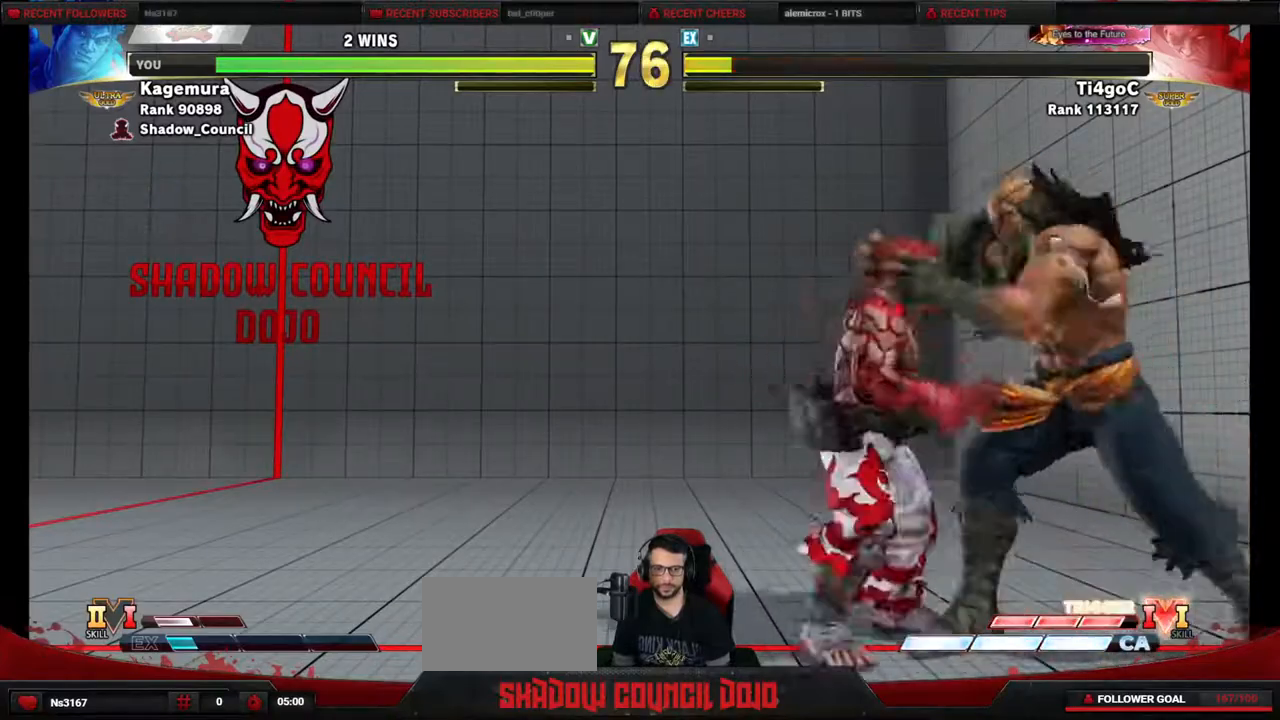
{"buttons": ["DPAD_LEFT"], "events": [[67, "SQUARE", "up"], [500, "DPAD_DOWN", "up"]]}
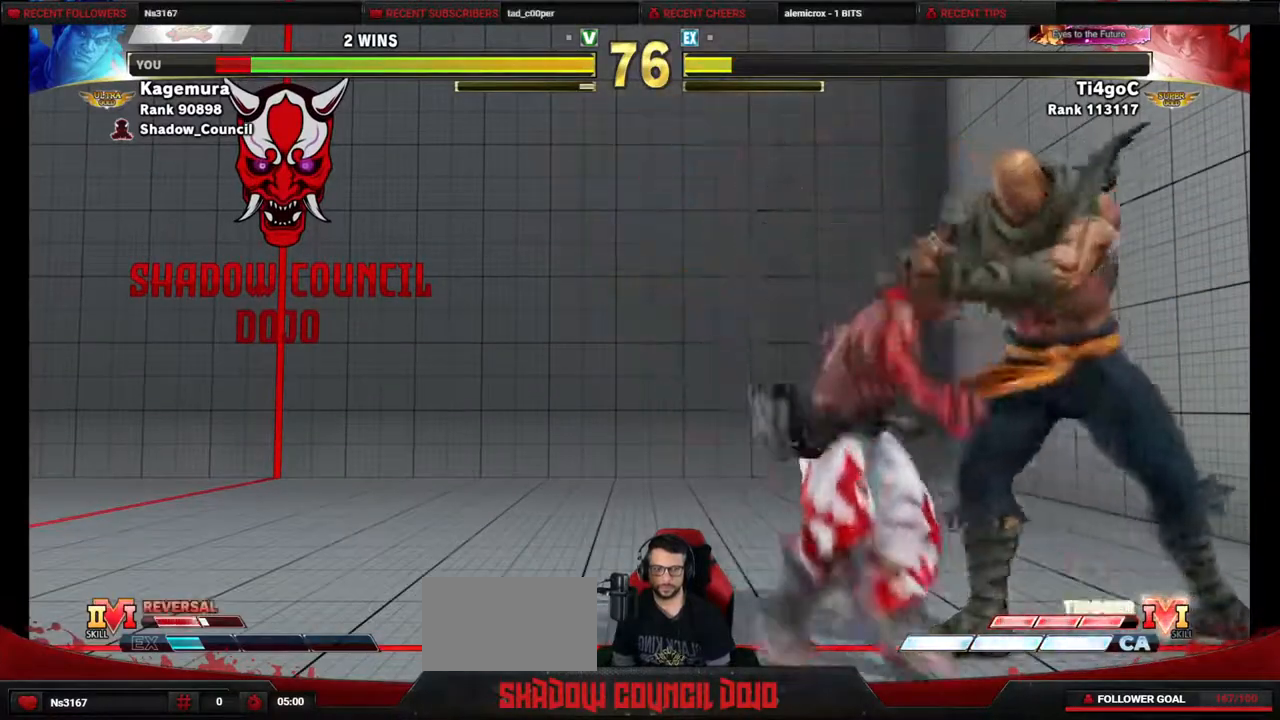
{"buttons": ["DPAD_DOWN", "DPAD_LEFT"], "events": [[250, "DPAD_DOWN", "down"], [417, "DPAD_DOWN", "up"], [500, "DPAD_DOWN", "down"]]}
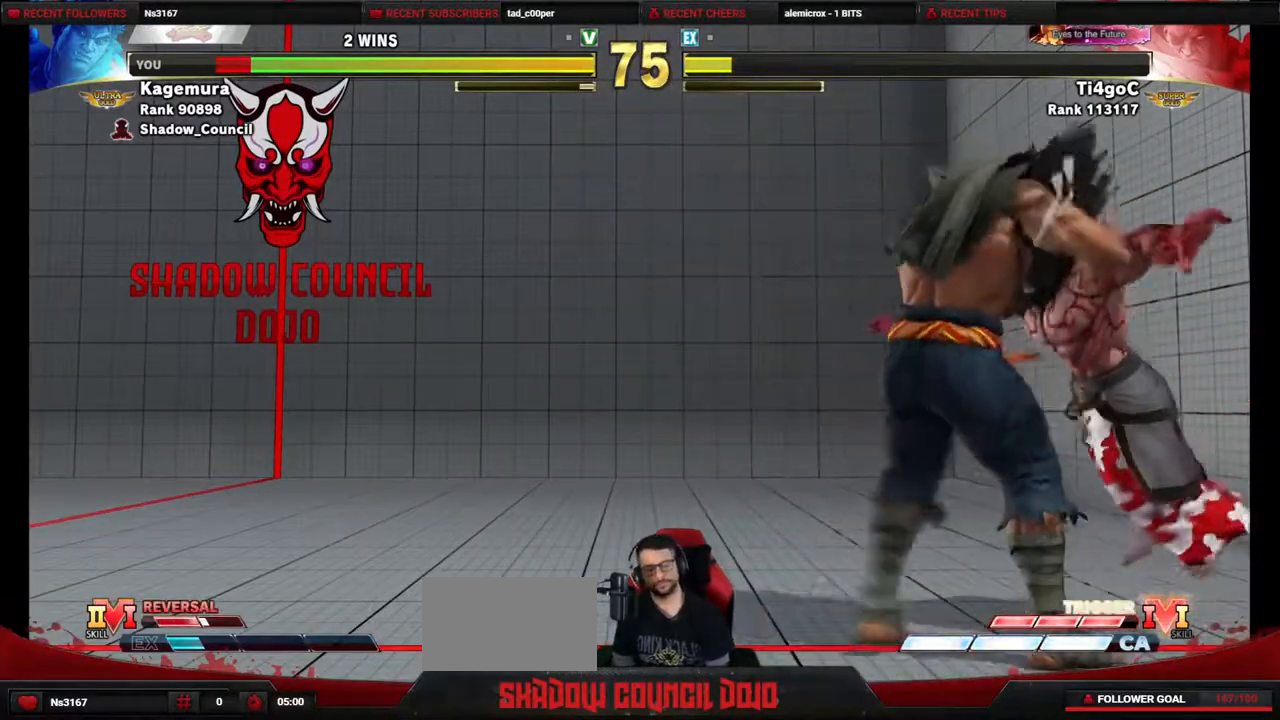
{"buttons": ["DPAD_DOWN", "DPAD_RIGHT"], "events": [[117, "DPAD_DOWN", "up"], [183, "DPAD_DOWN", "down"], [283, "DPAD_DOWN", "up"], [350, "DPAD_LEFT", "up"], [383, "DPAD_DOWN", "down"], [383, "DPAD_RIGHT", "down"]]}
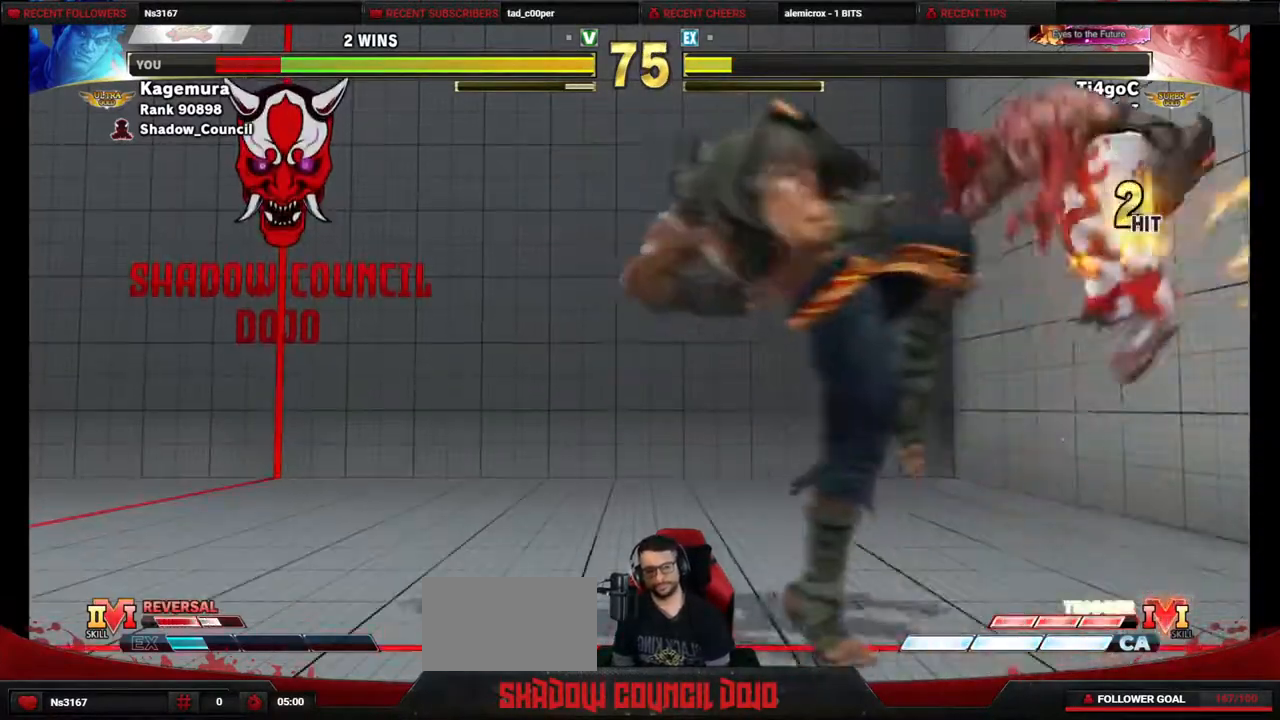
{"buttons": ["DPAD_DOWN", "DPAD_RIGHT"], "events": [[233, "DPAD_DOWN", "up"], [300, "DPAD_DOWN", "down"], [417, "DPAD_DOWN", "up"], [467, "DPAD_DOWN", "down"]]}
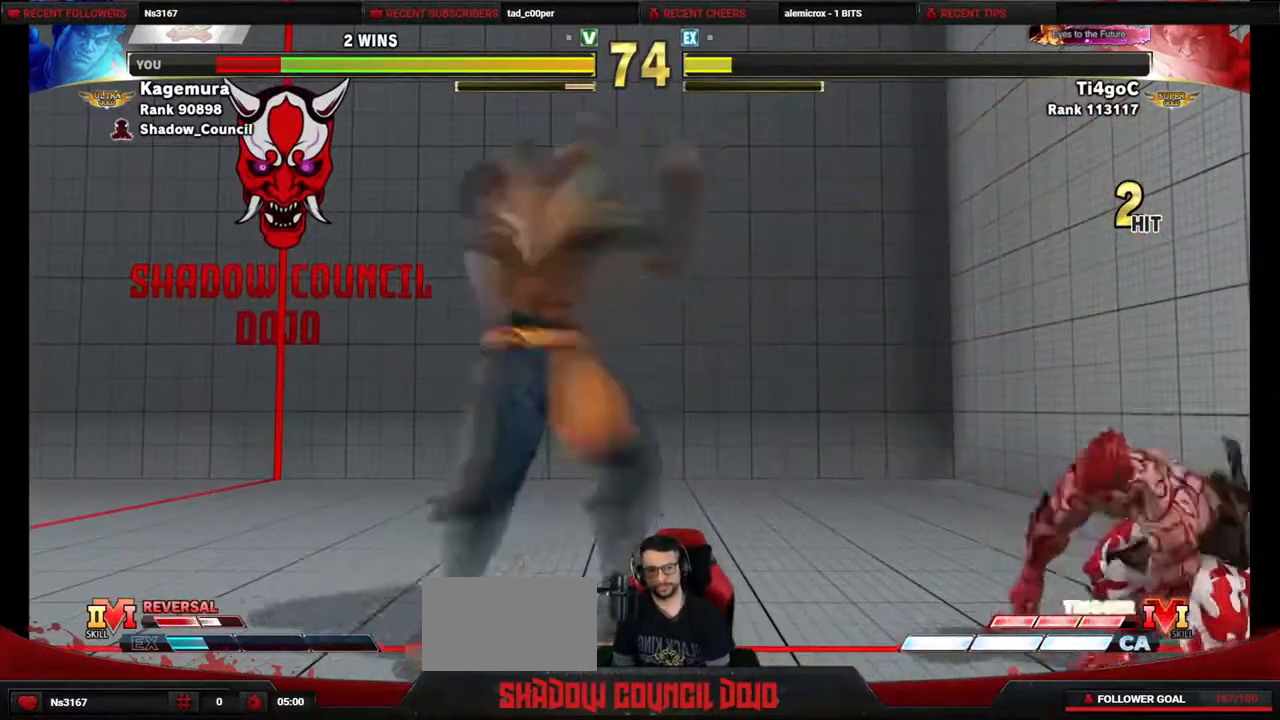
{"buttons": ["CIRCLE", "R1"], "events": [[150, "DPAD_DOWN", "up"], [150, "DPAD_RIGHT", "up"], [383, "CIRCLE", "down"], [383, "R1", "down"]]}
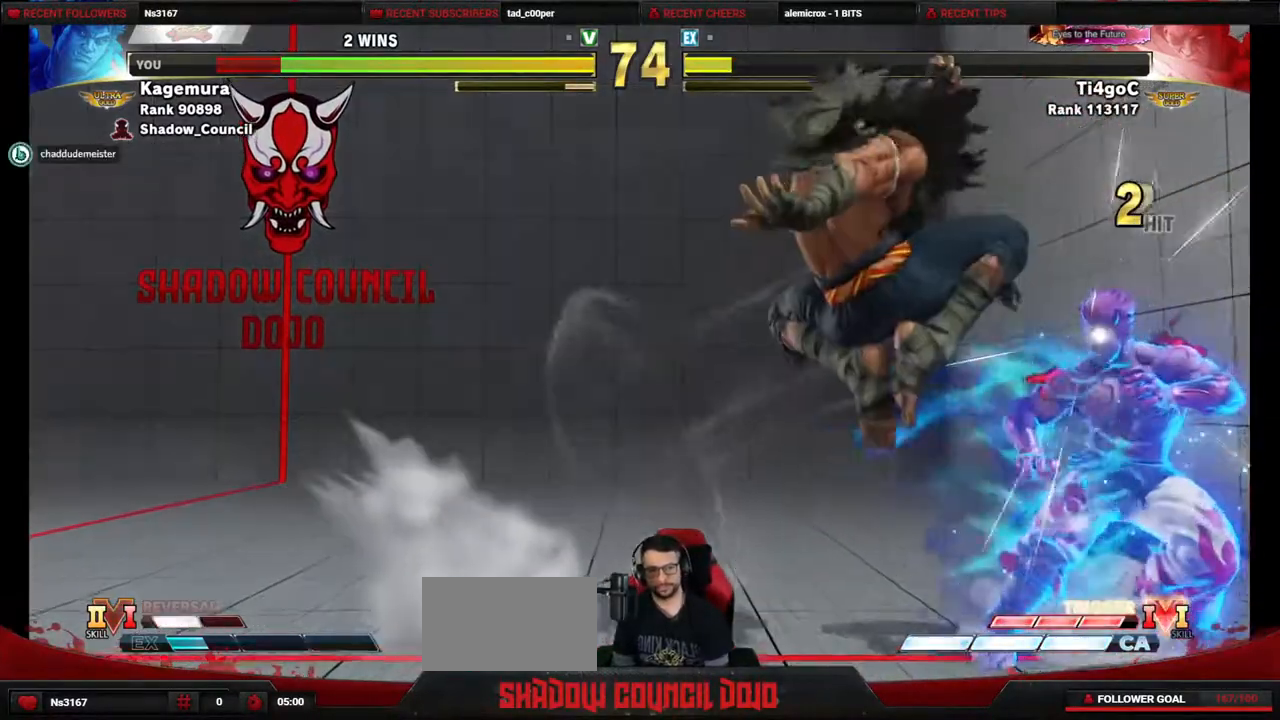
{"buttons": ["CIRCLE", "R1"], "events": []}
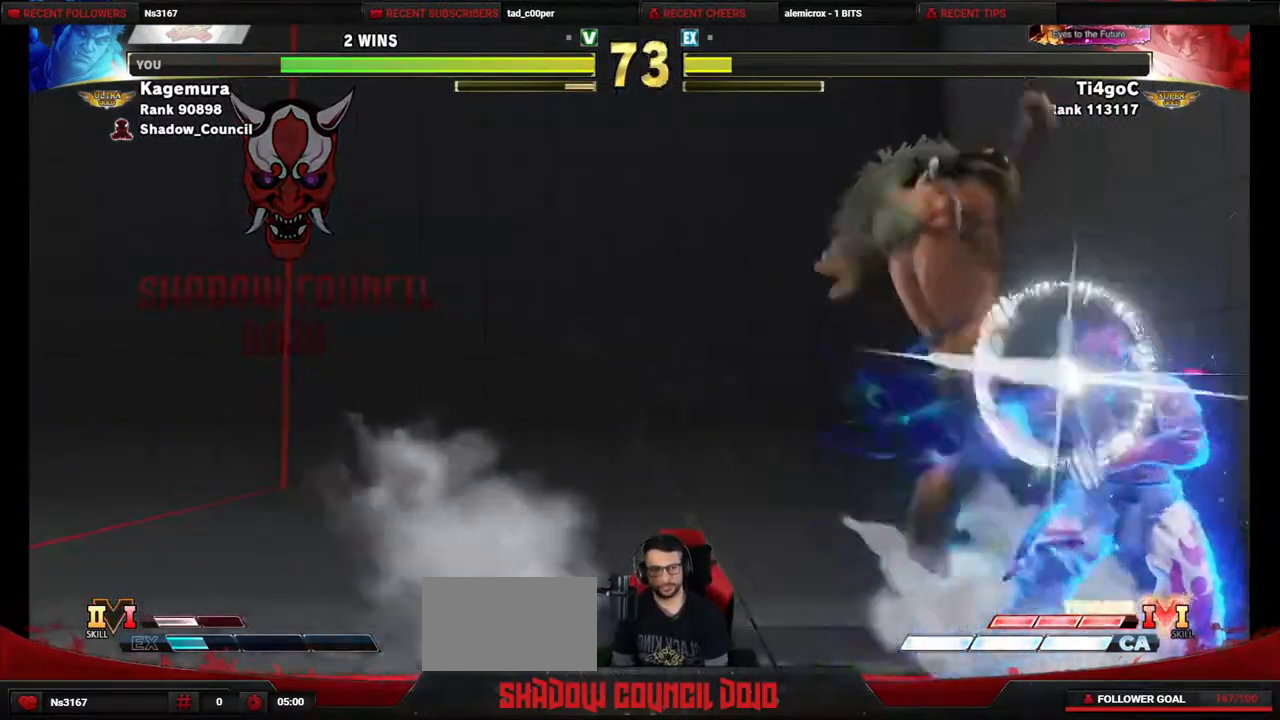
{"buttons": ["CIRCLE", "R1"], "events": []}
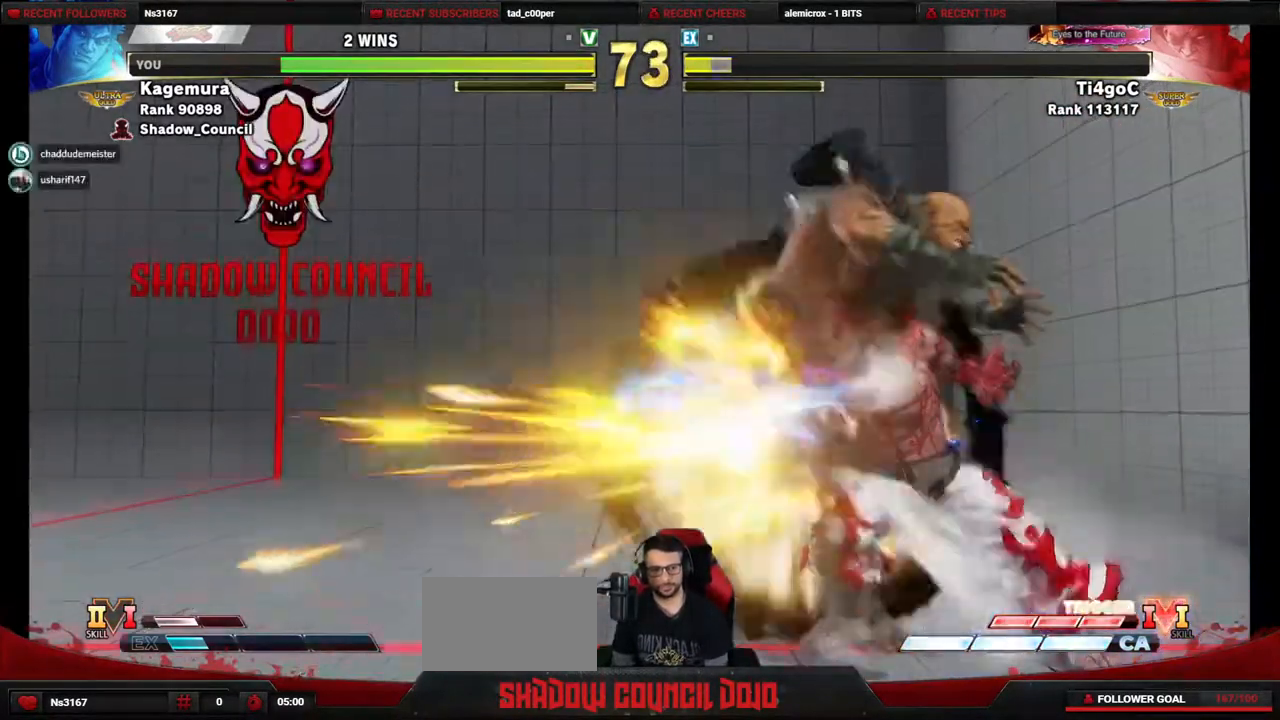
{"buttons": [], "events": [[200, "DPAD_LEFT", "down"], [250, "CIRCLE", "up"], [267, "R1", "up"], [317, "DPAD_LEFT", "up"], [433, "DPAD_LEFT", "down"], [500, "DPAD_LEFT", "up"]]}
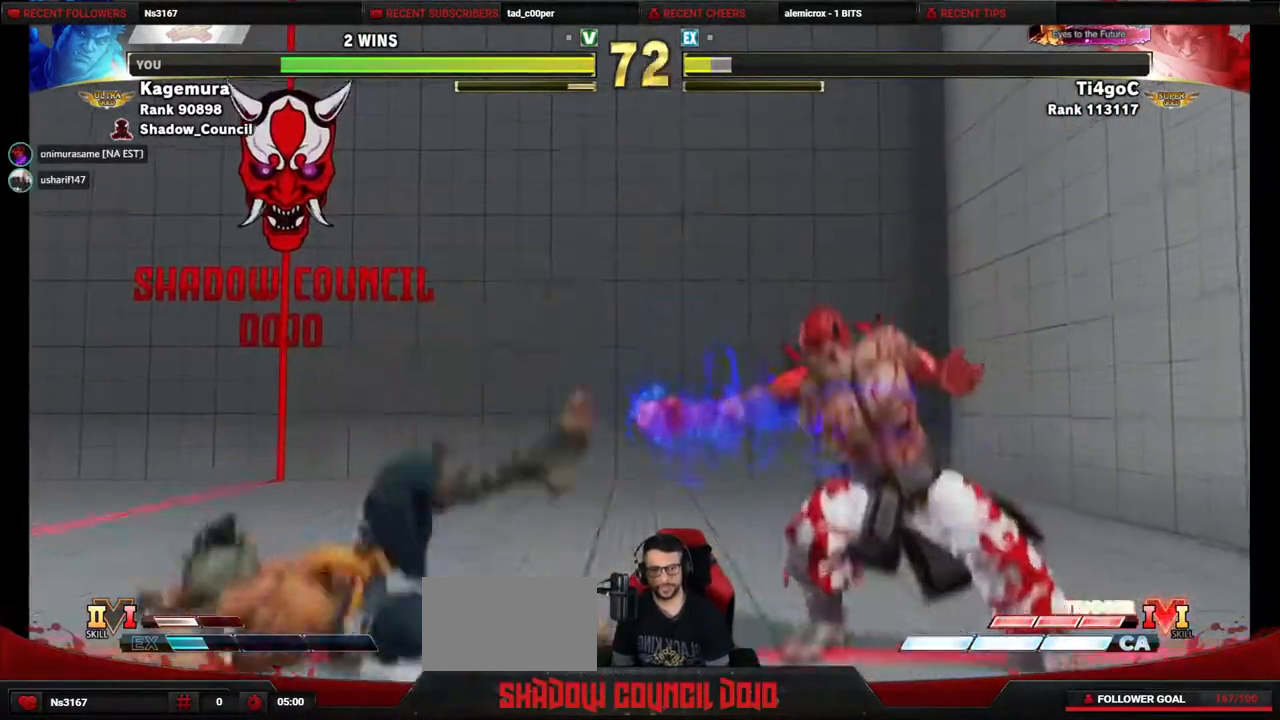
{"buttons": ["DPAD_UP", "DPAD_LEFT"], "events": [[100, "DPAD_LEFT", "down"], [500, "DPAD_UP", "down"]]}